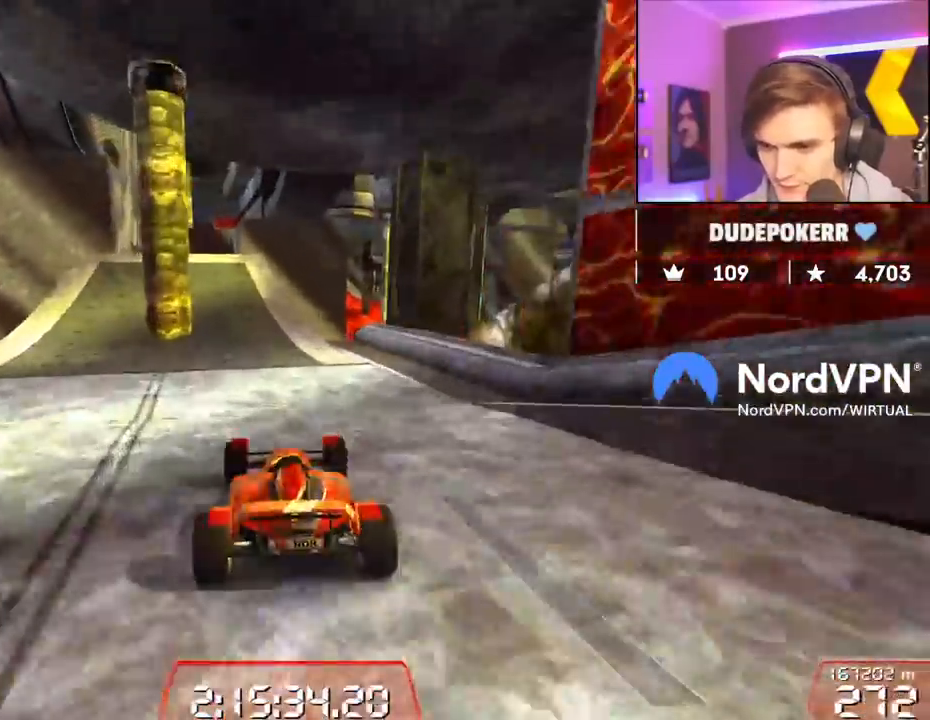
Gameplay with keyboard; each line is a JSON object with the keys held at the frame after it. "events" lists presses ("down") and releases ("up") of "brake", "down", "left", "right" and "up" between this image and that frame as [ms after this image, input, new state], when the widget could be followed in between. No other keys are recorded. Mouse input is not recorded. Key names are as the overlay labels them; some are game actions (e.g. jump) rather than physical keys.
{"keys": ["up"], "events": [[150, "left", "down"], [250, "left", "up"], [334, "right", "down"], [384, "right", "up"]]}
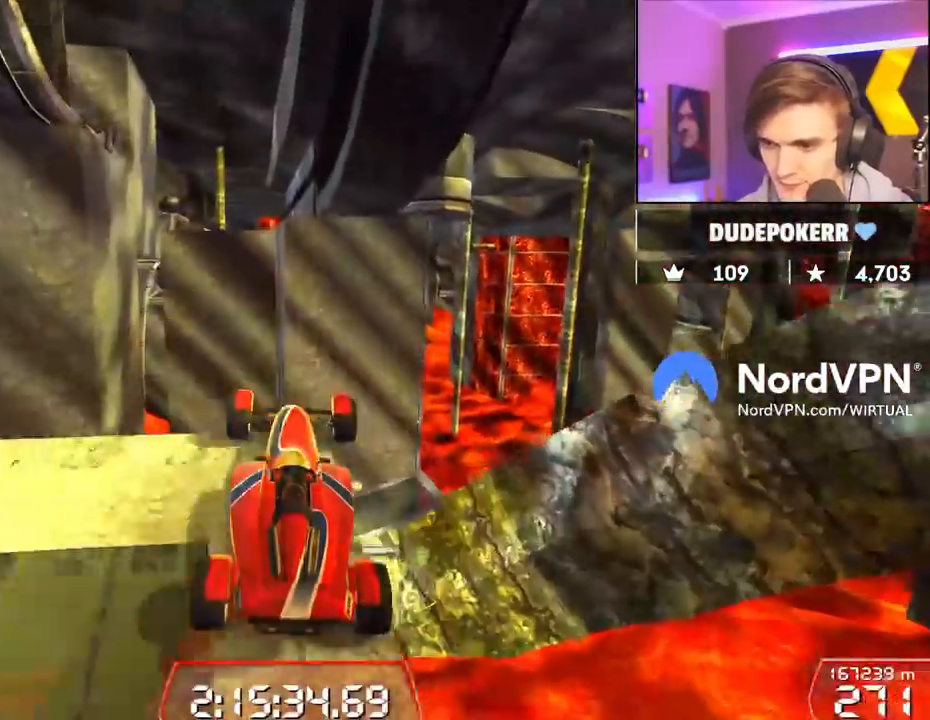
{"keys": ["up"], "events": [[84, "left", "down"], [117, "left", "up"]]}
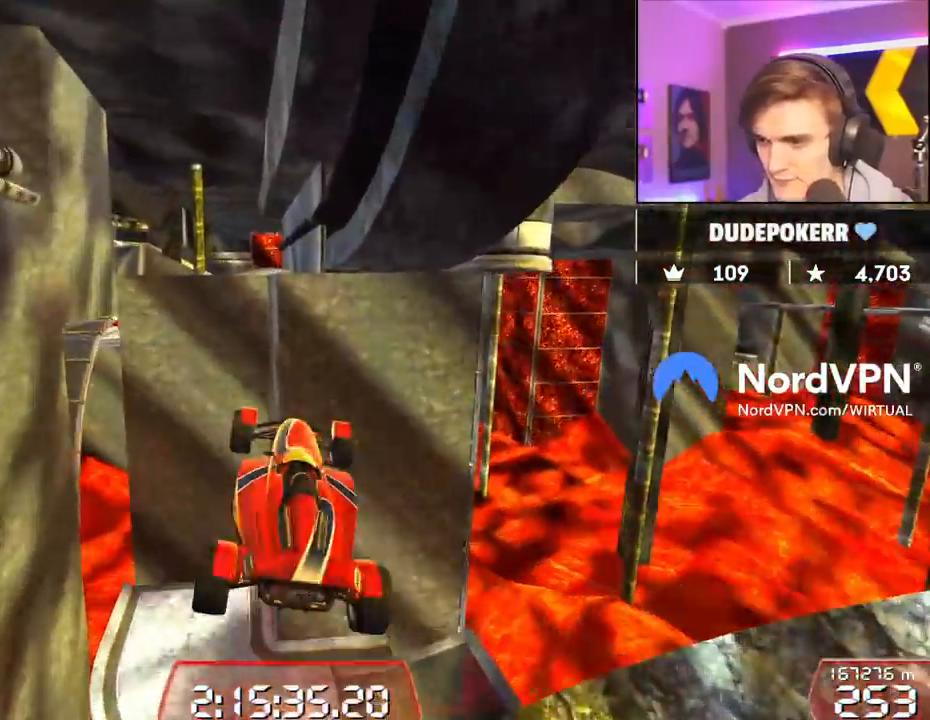
{"keys": ["up"], "events": [[134, "right", "down"], [234, "right", "up"]]}
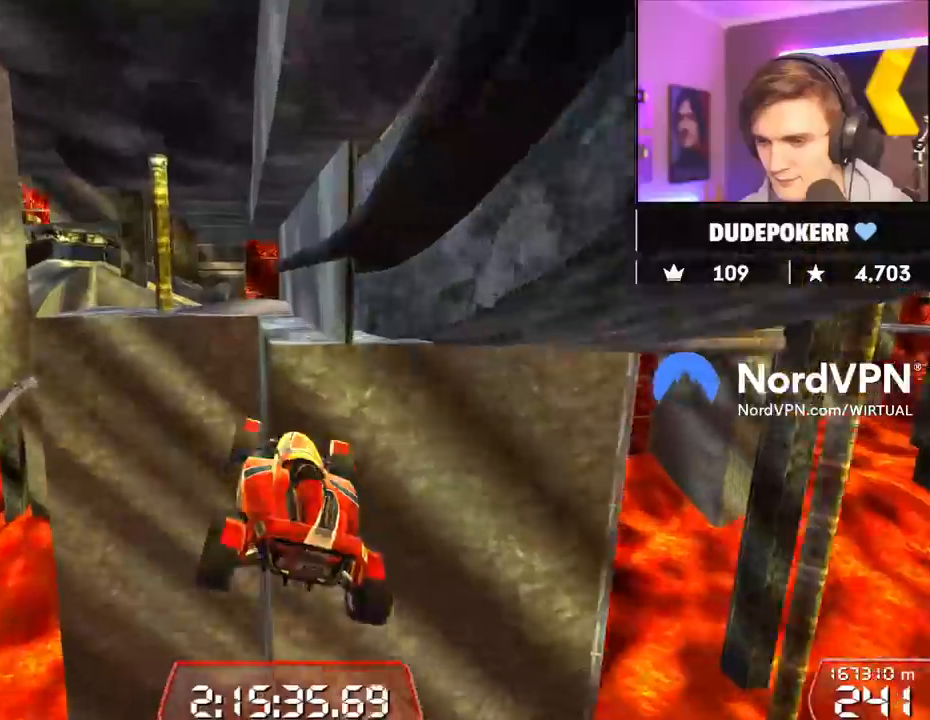
{"keys": ["up"], "events": []}
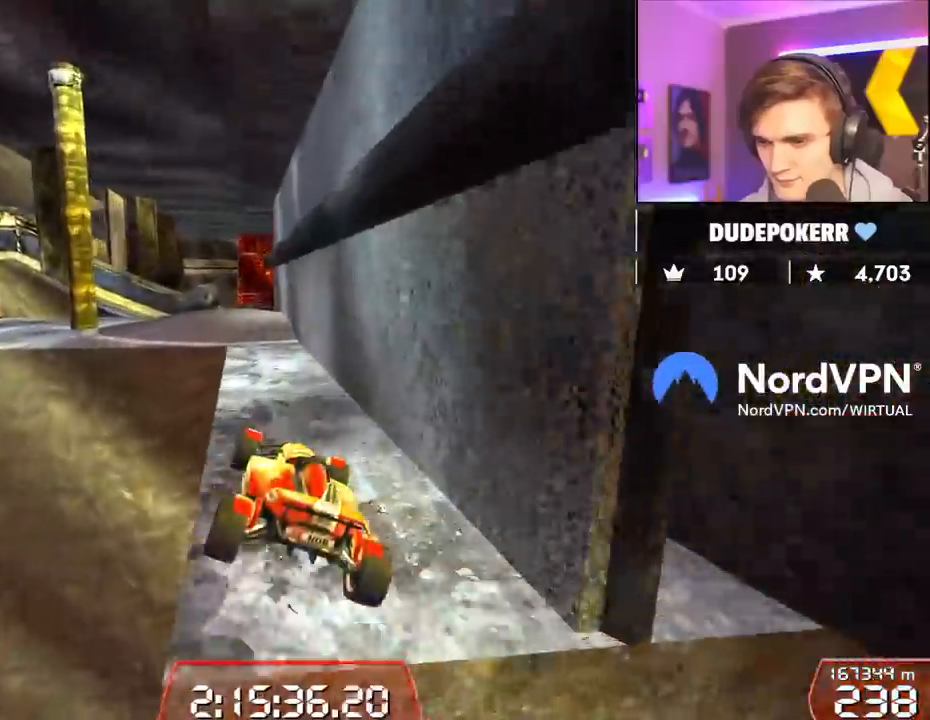
{"keys": ["left", "up"], "events": [[217, "left", "down"]]}
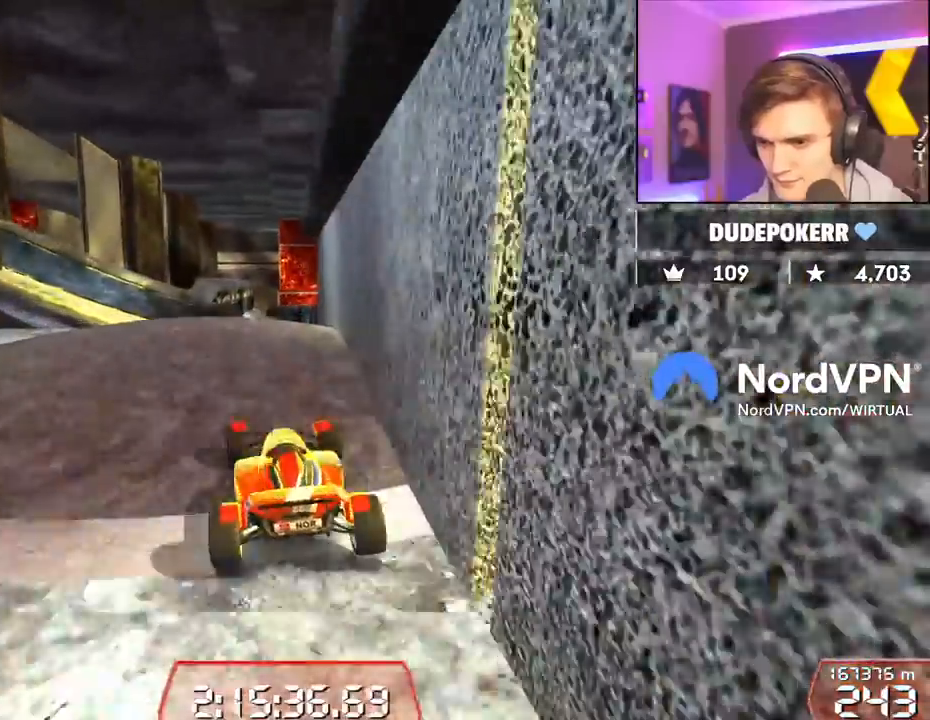
{"keys": ["right", "up"], "events": [[50, "left", "up"], [134, "right", "down"], [334, "right", "up"], [467, "right", "down"]]}
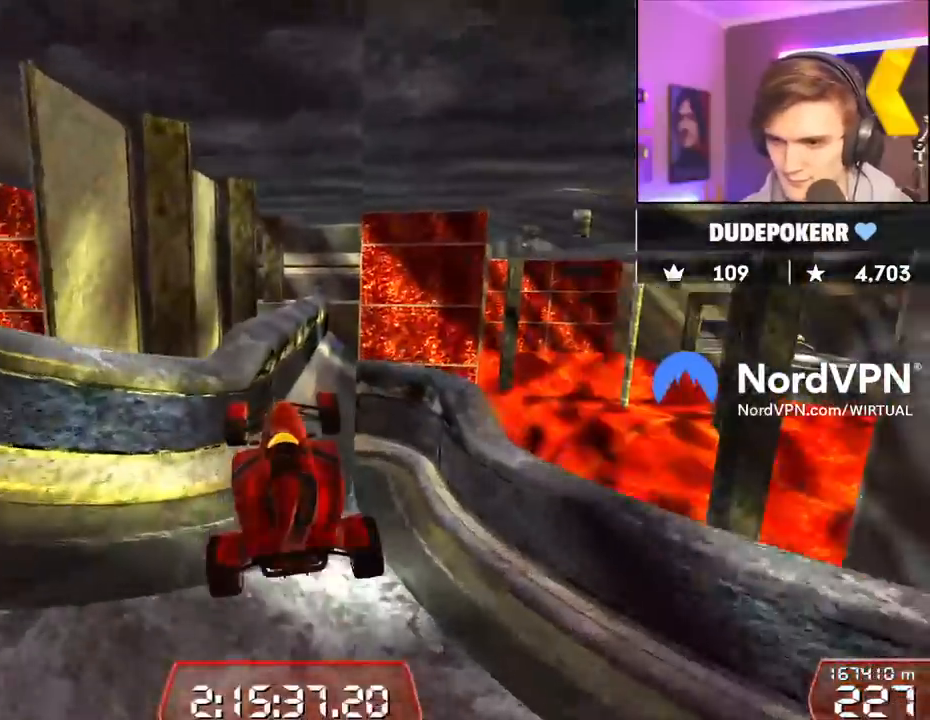
{"keys": ["up"], "events": [[150, "right", "up"]]}
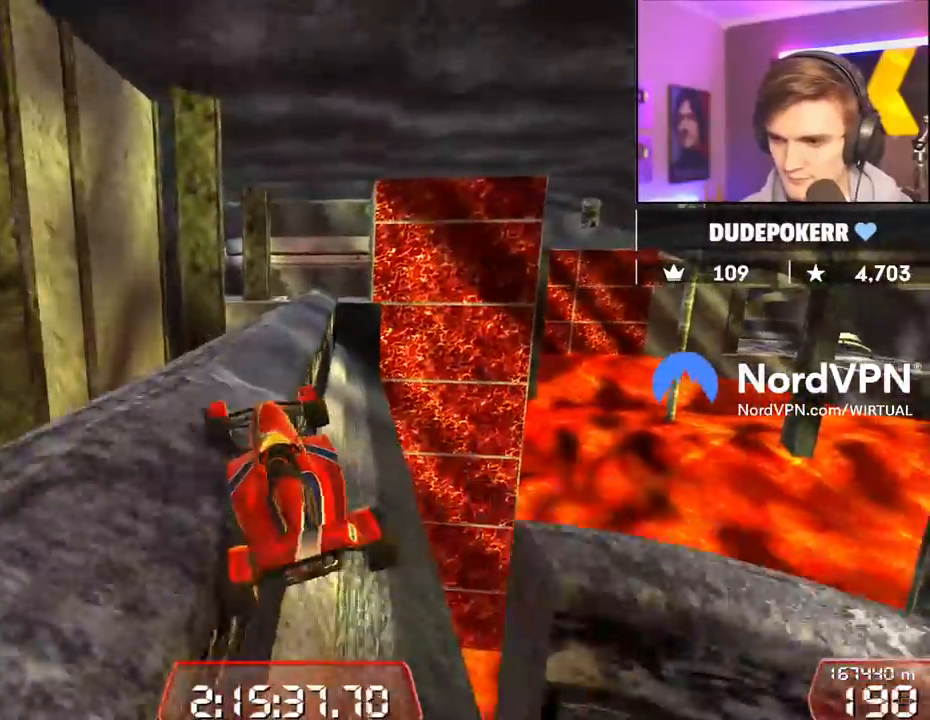
{"keys": ["right", "up"], "events": [[34, "right", "down"]]}
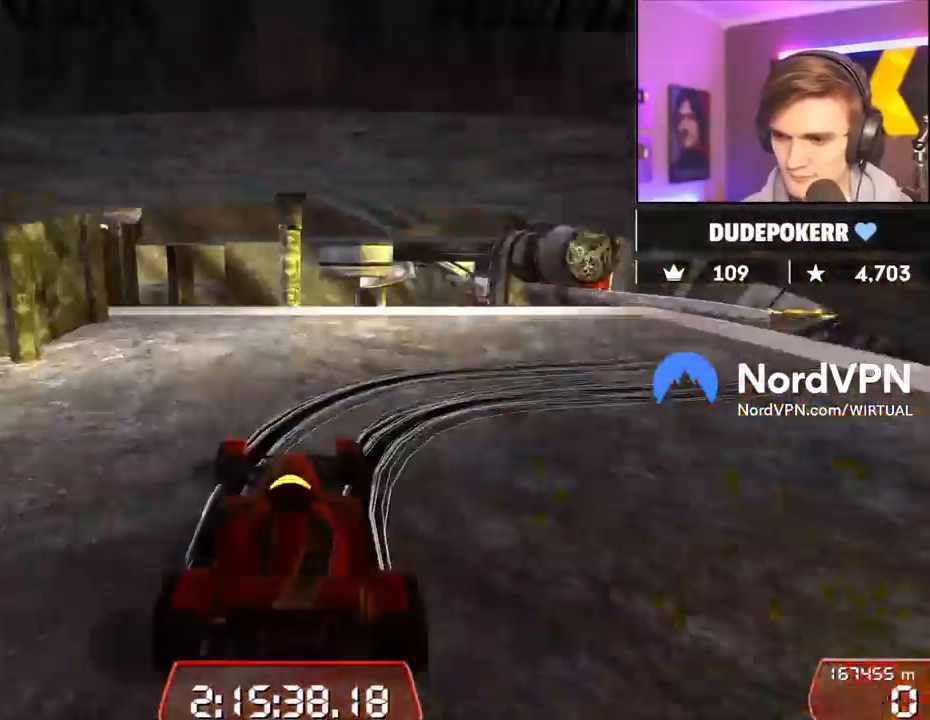
{"keys": ["down", "right", "up"], "events": [[284, "down", "down"]]}
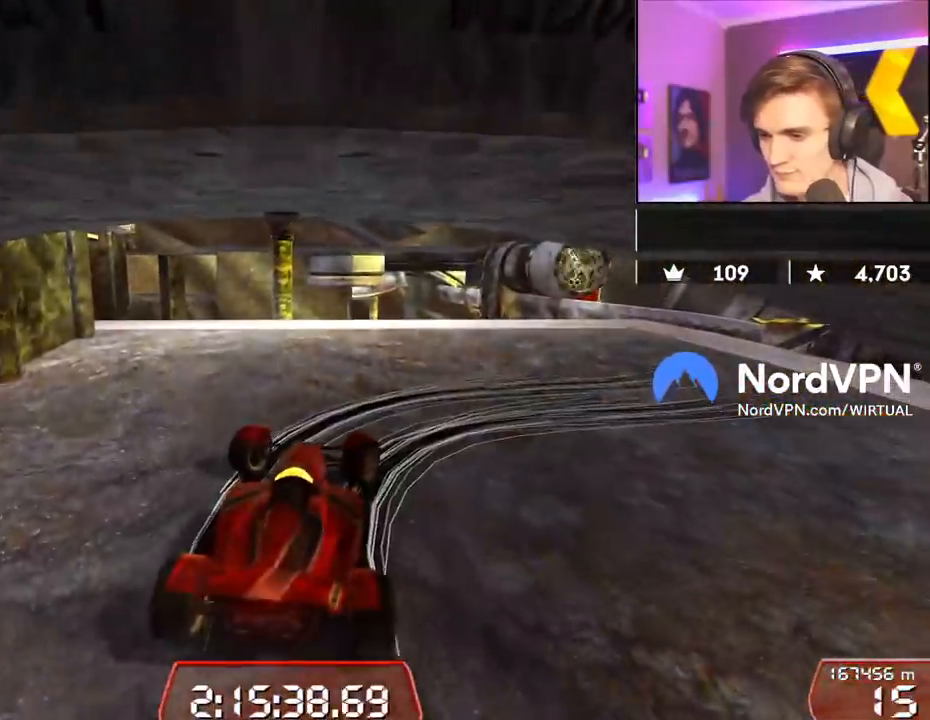
{"keys": ["down", "right", "up"], "events": []}
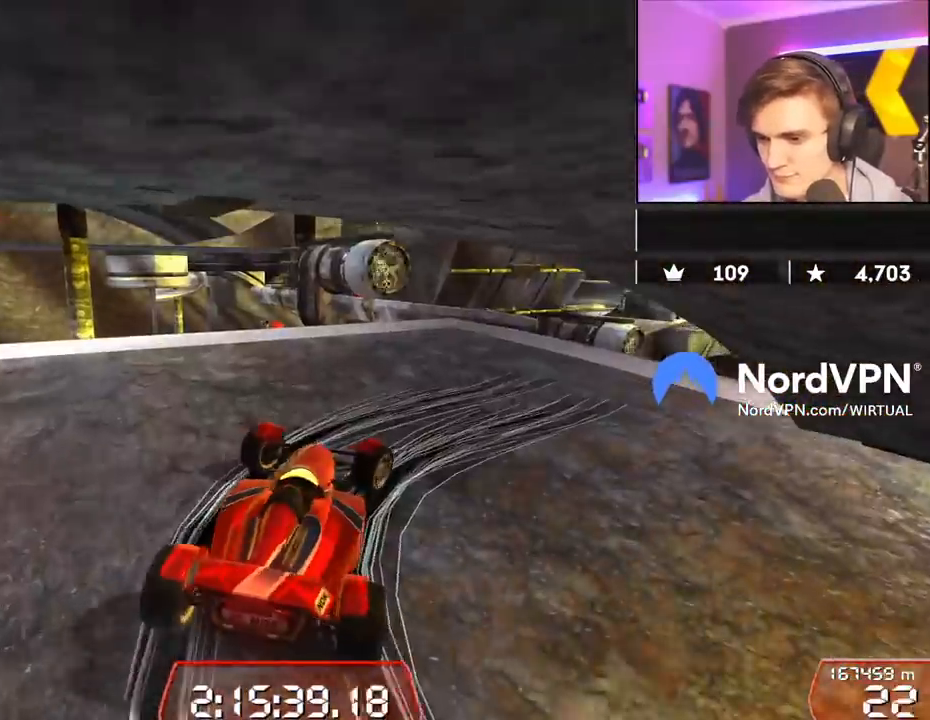
{"keys": ["up"], "events": [[217, "down", "up"], [350, "right", "up"]]}
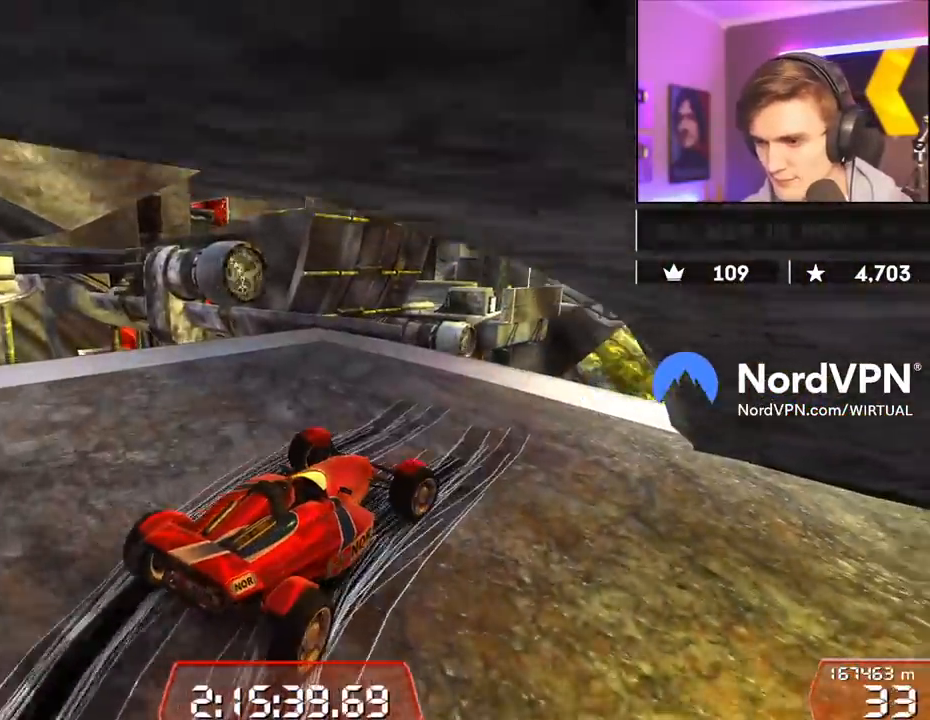
{"keys": ["up"], "events": [[134, "left", "down"], [284, "left", "up"]]}
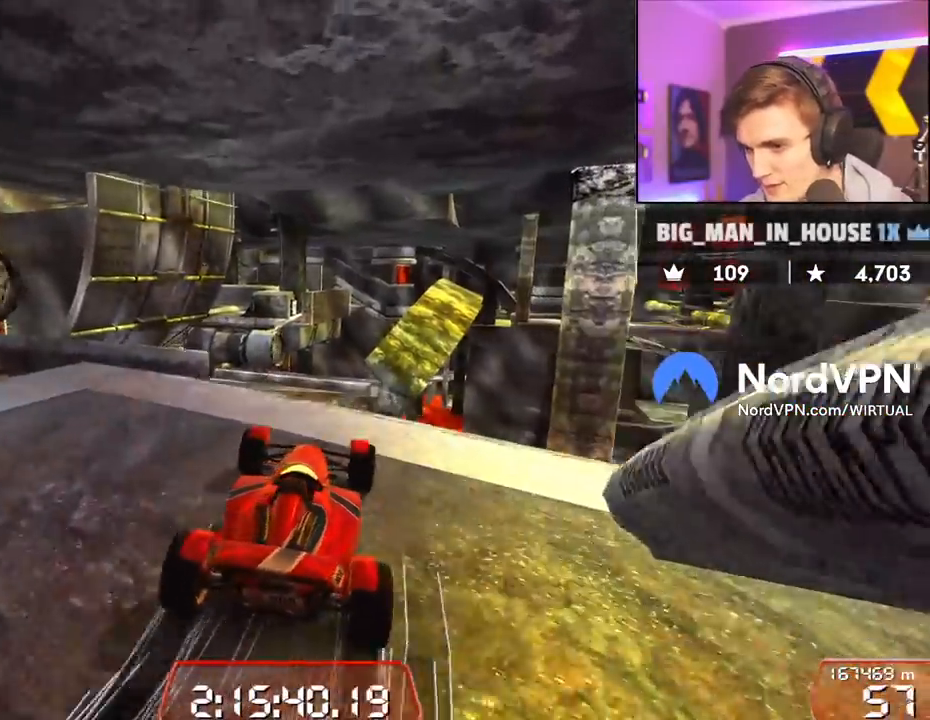
{"keys": ["right", "up"], "events": [[17, "left", "down"], [384, "left", "up"], [384, "right", "down"]]}
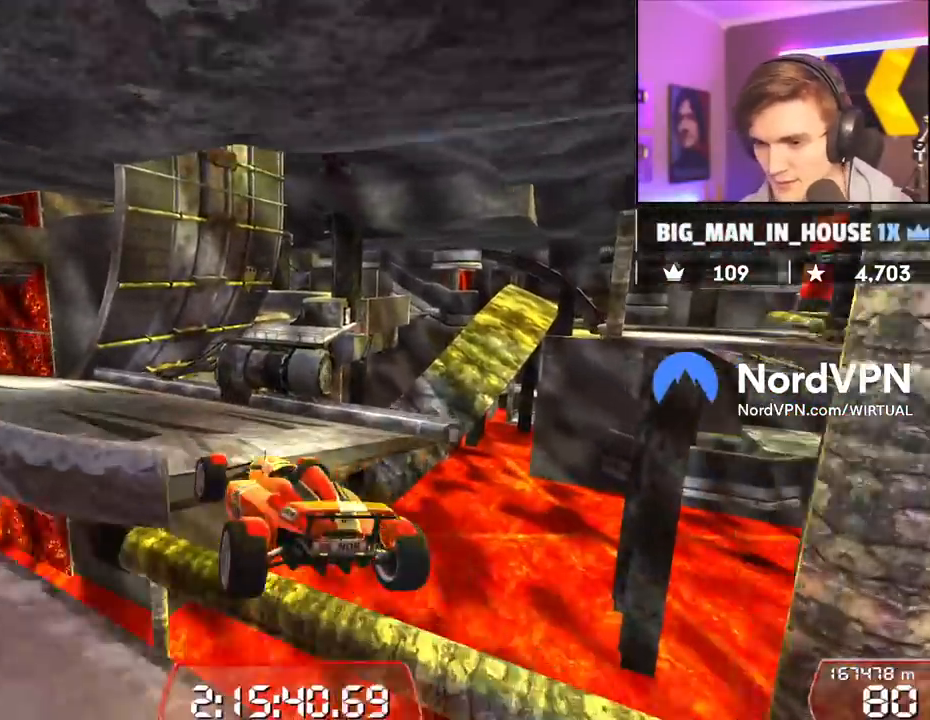
{"keys": ["up"], "events": [[117, "right", "up"], [267, "left", "down"], [350, "left", "up"]]}
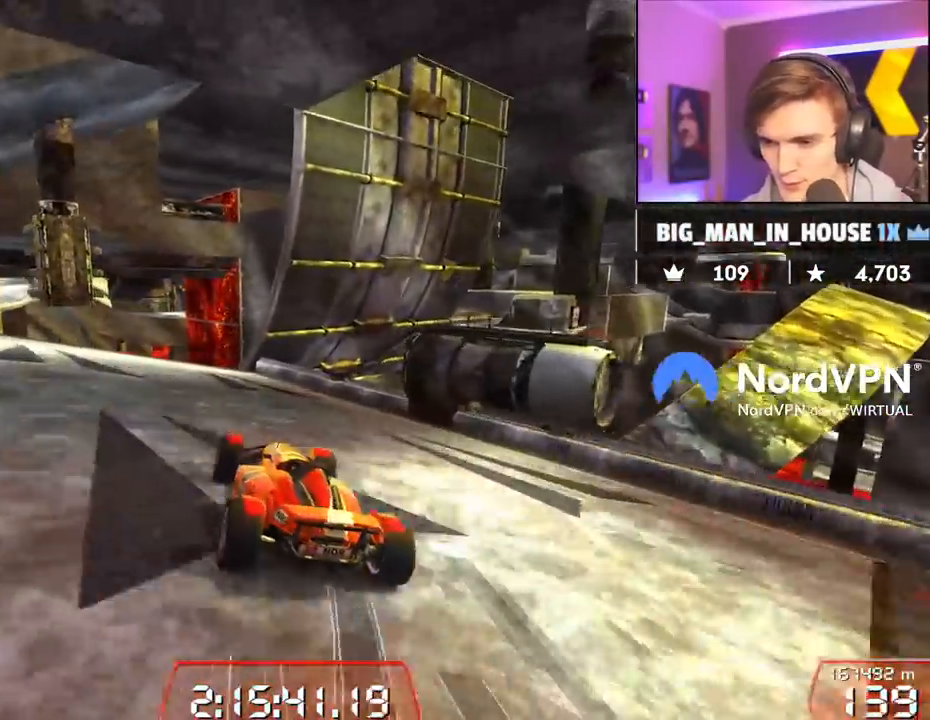
{"keys": ["up"], "events": []}
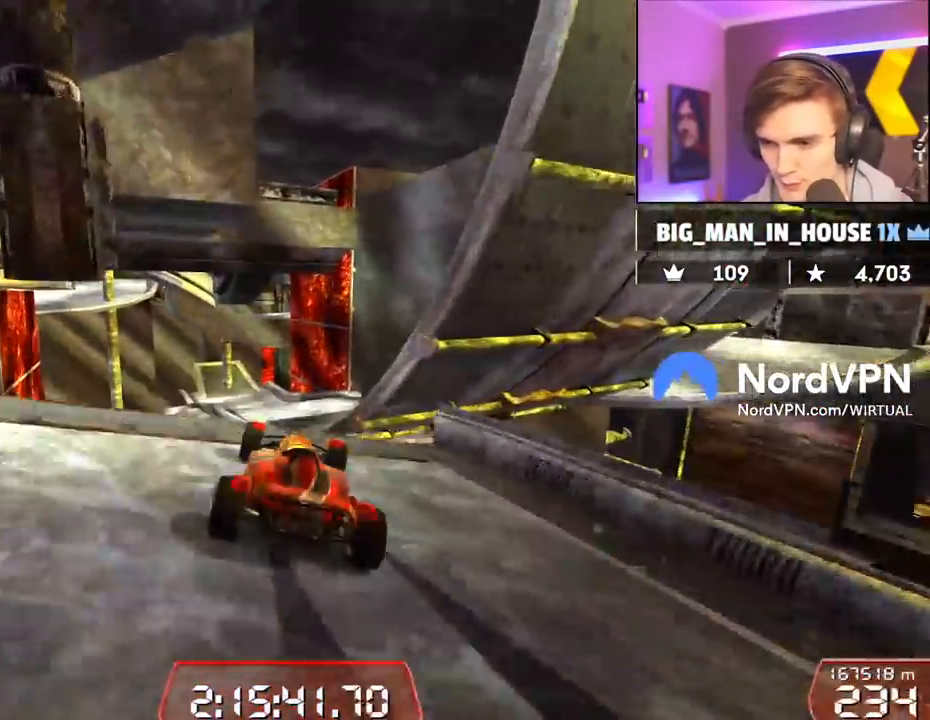
{"keys": ["left", "up"], "events": [[484, "left", "down"]]}
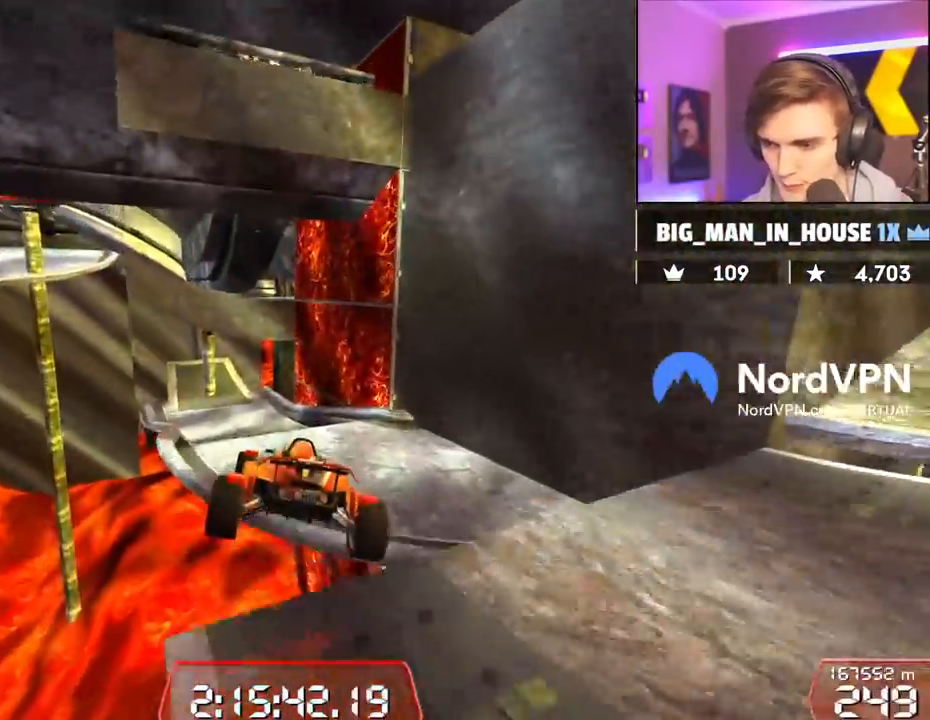
{"keys": ["right", "up"], "events": [[84, "left", "up"], [84, "right", "down"]]}
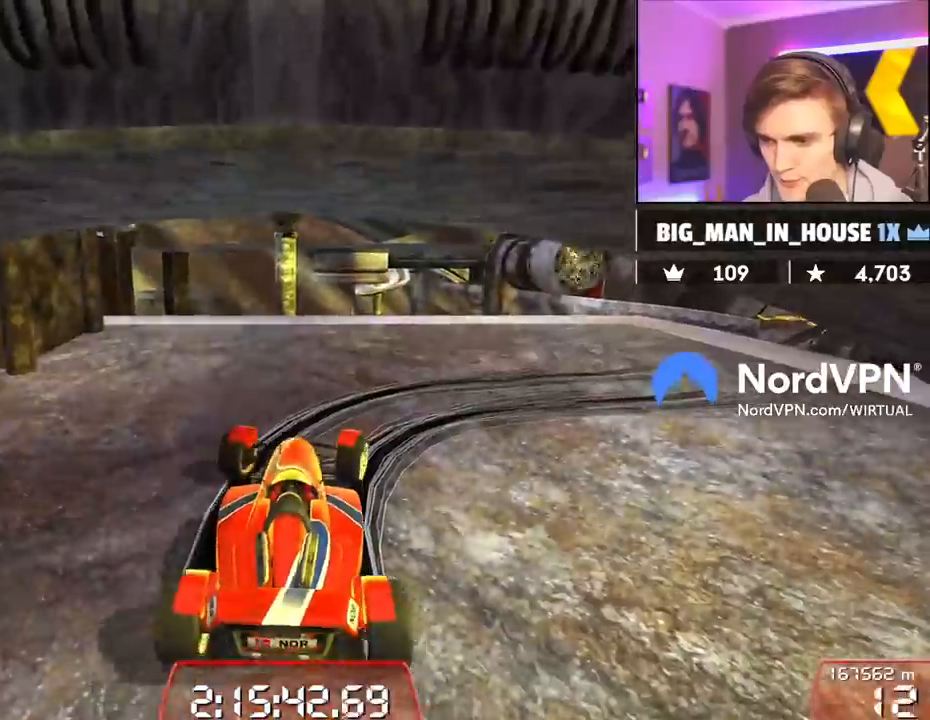
{"keys": ["down", "right", "up"], "events": [[50, "down", "down"]]}
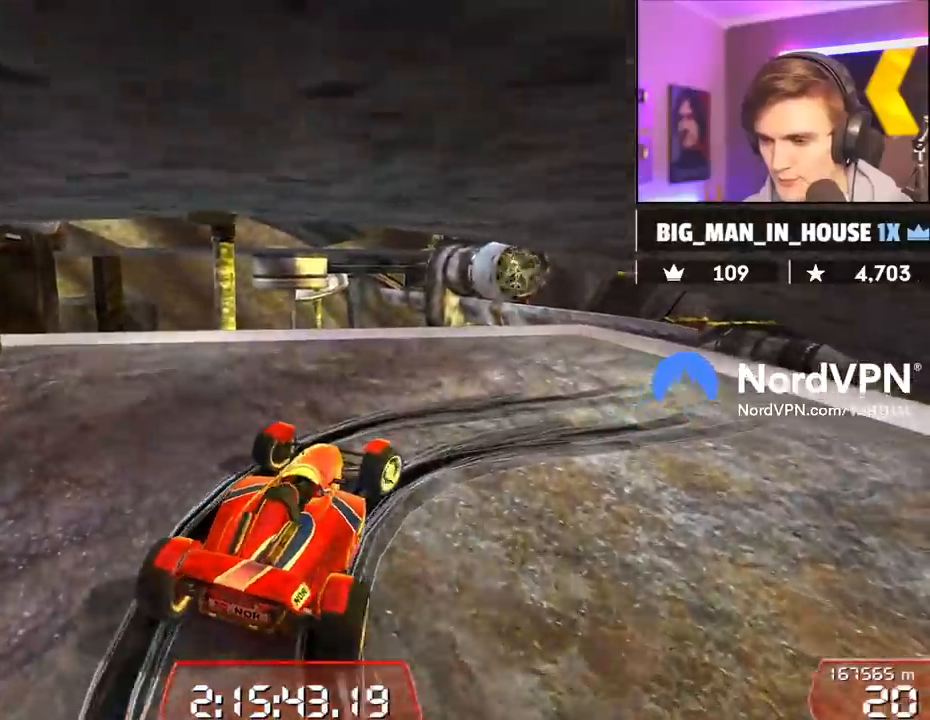
{"keys": ["right", "up"], "events": [[200, "down", "up"]]}
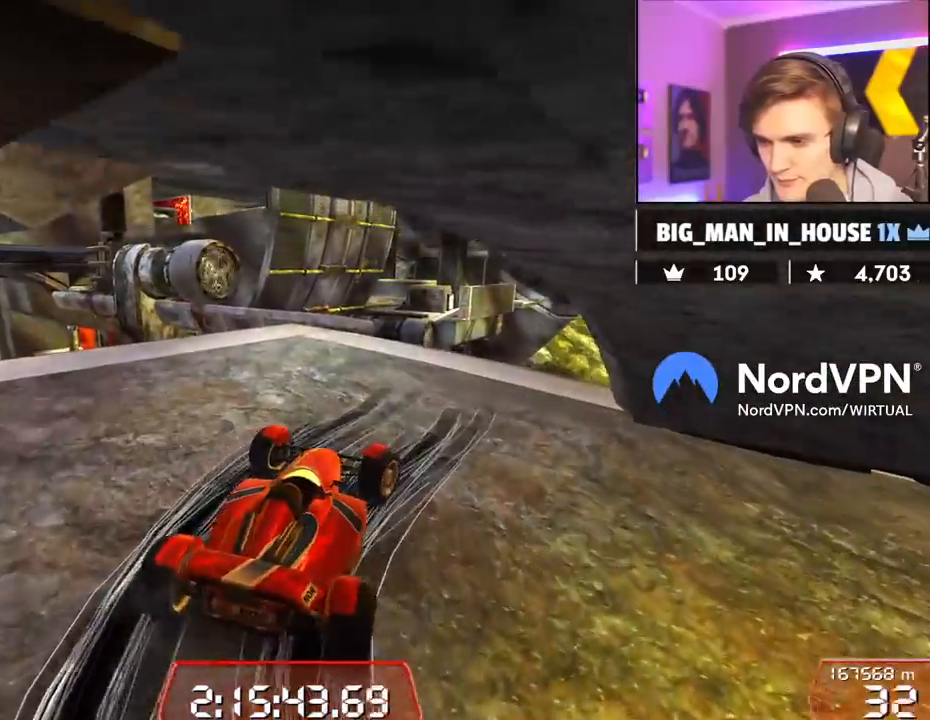
{"keys": ["up"], "events": [[117, "right", "up"], [267, "left", "down"], [400, "left", "up"]]}
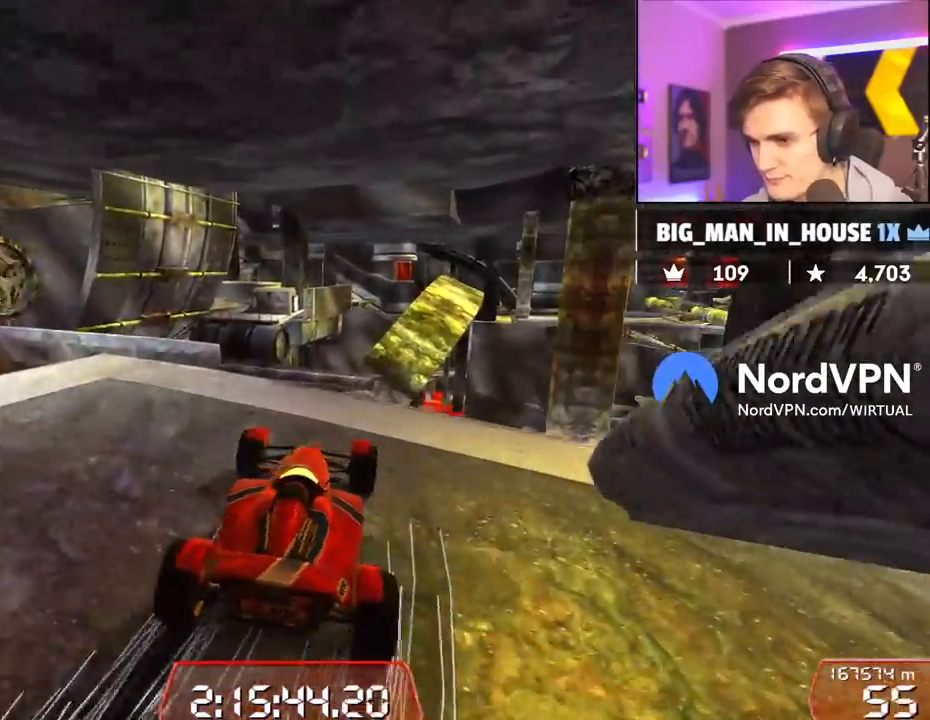
{"keys": ["right", "up"], "events": [[84, "left", "down"], [367, "left", "up"], [417, "right", "down"]]}
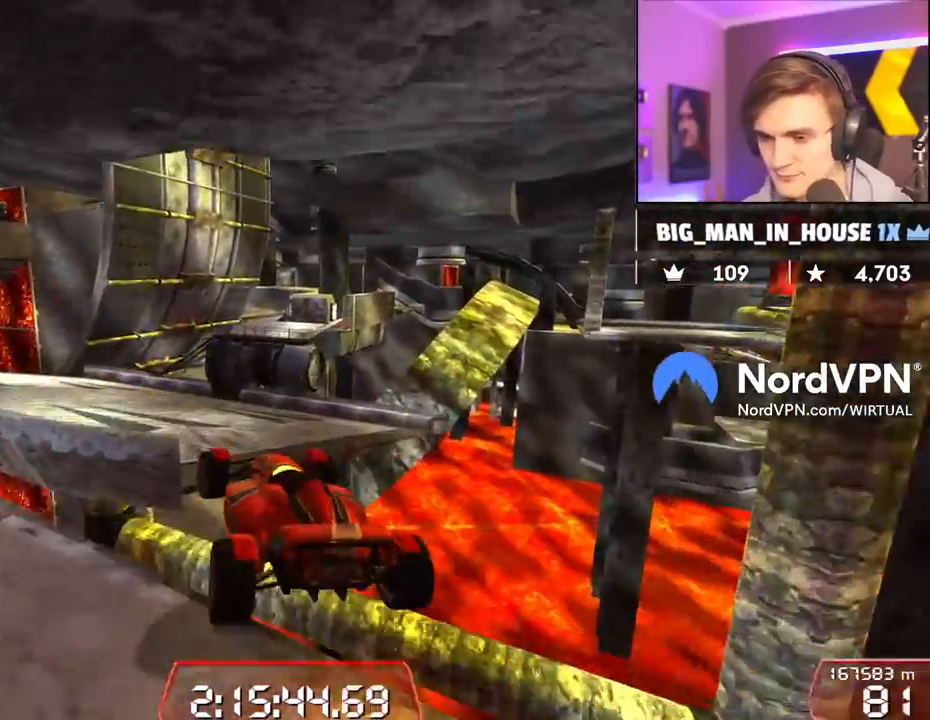
{"keys": ["left", "up"], "events": [[17, "right", "up"], [334, "left", "down"]]}
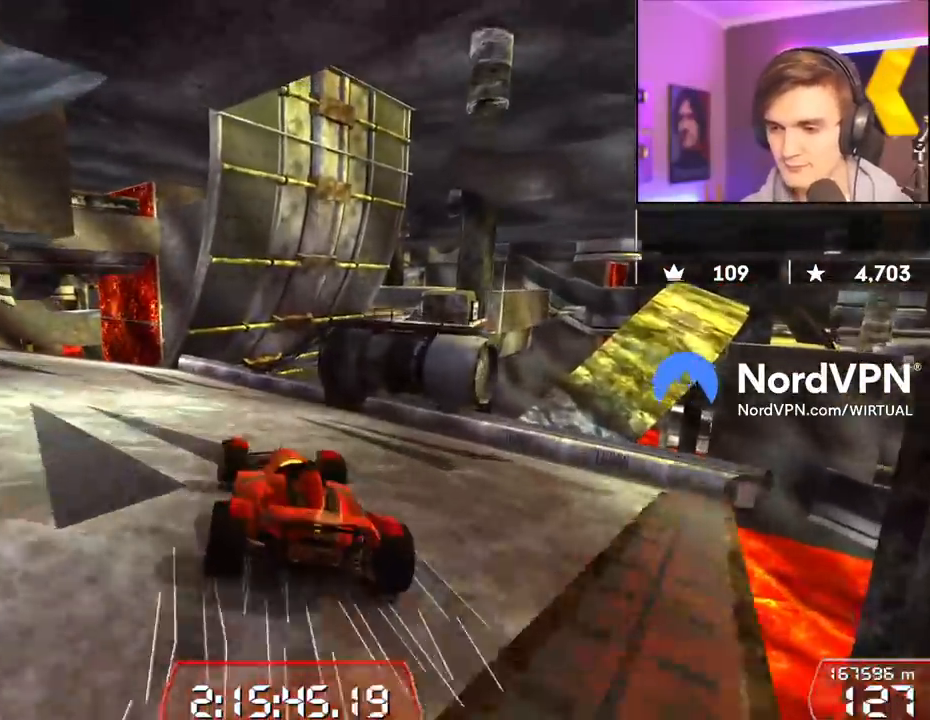
{"keys": ["up"], "events": [[217, "left", "up"], [317, "right", "down"], [400, "right", "up"]]}
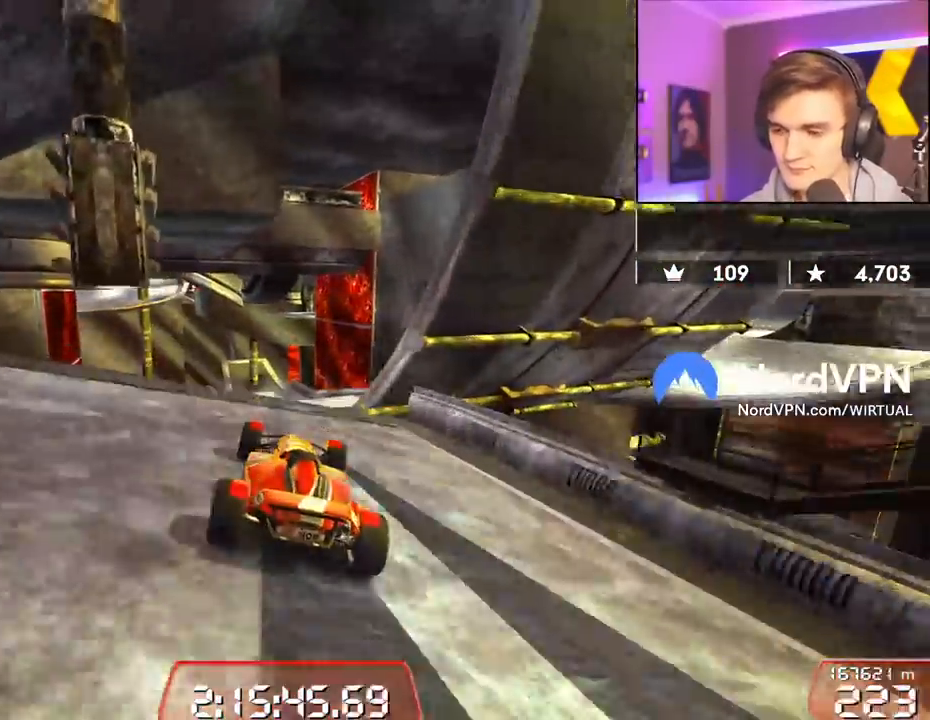
{"keys": ["up"], "events": []}
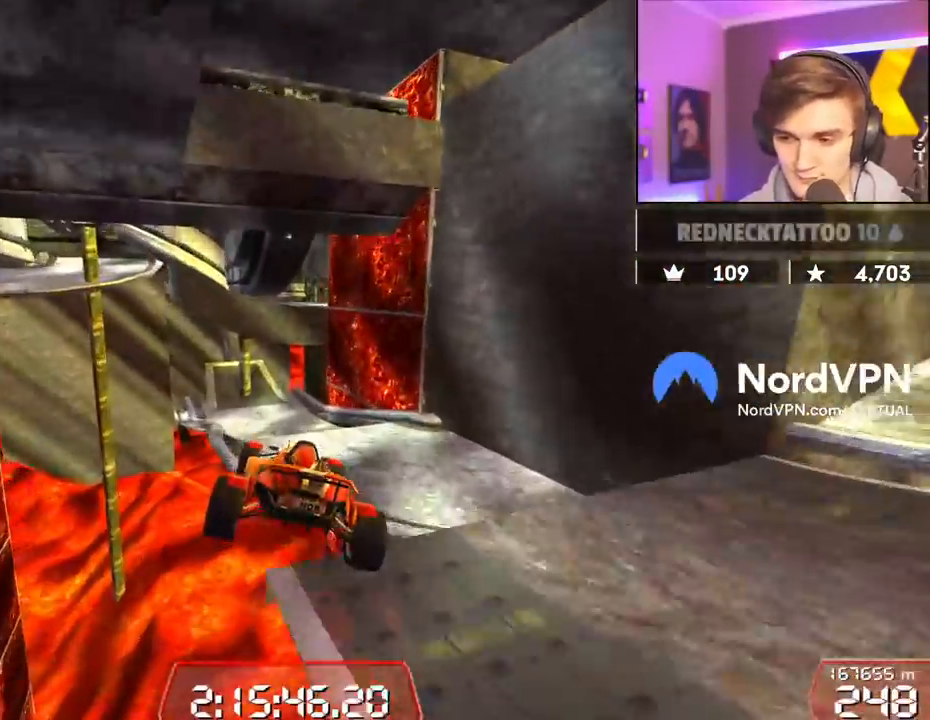
{"keys": ["up"], "events": []}
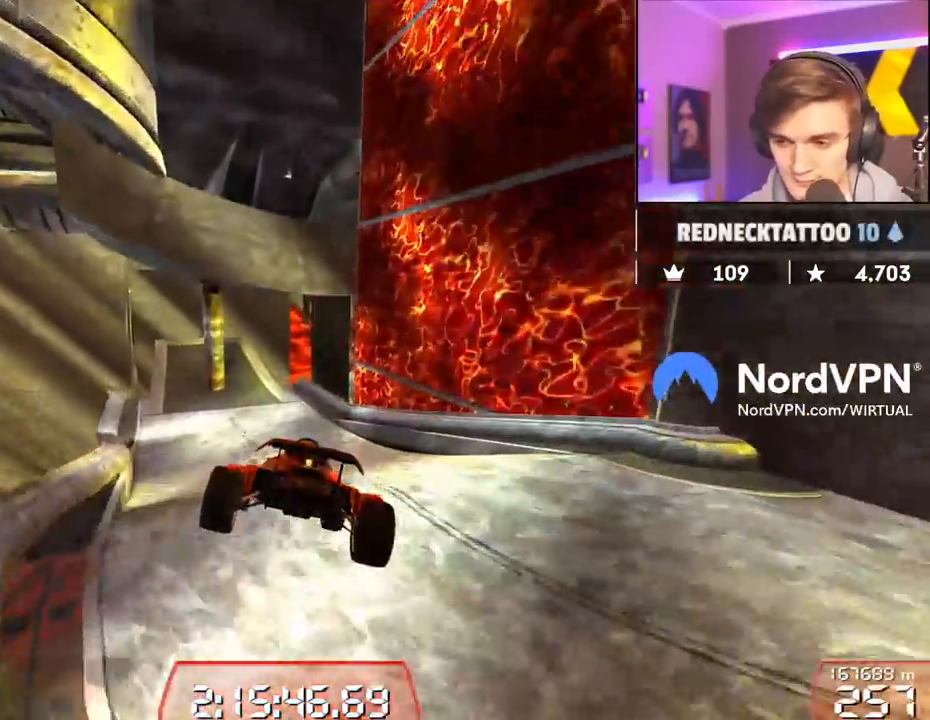
{"keys": ["up"], "events": [[267, "left", "down"], [350, "left", "up"]]}
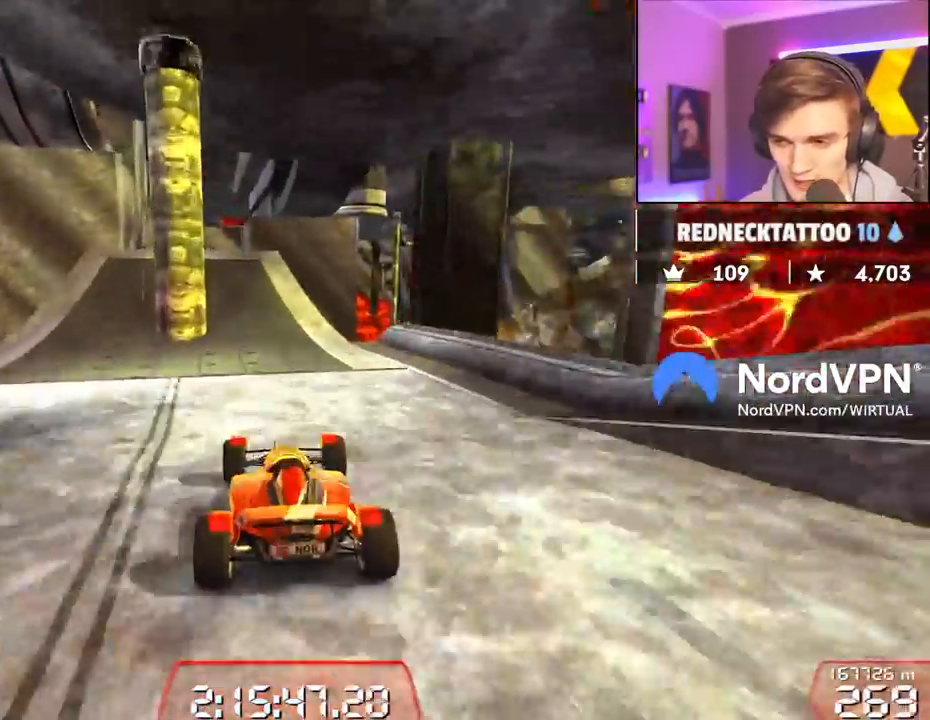
{"keys": ["up"], "events": []}
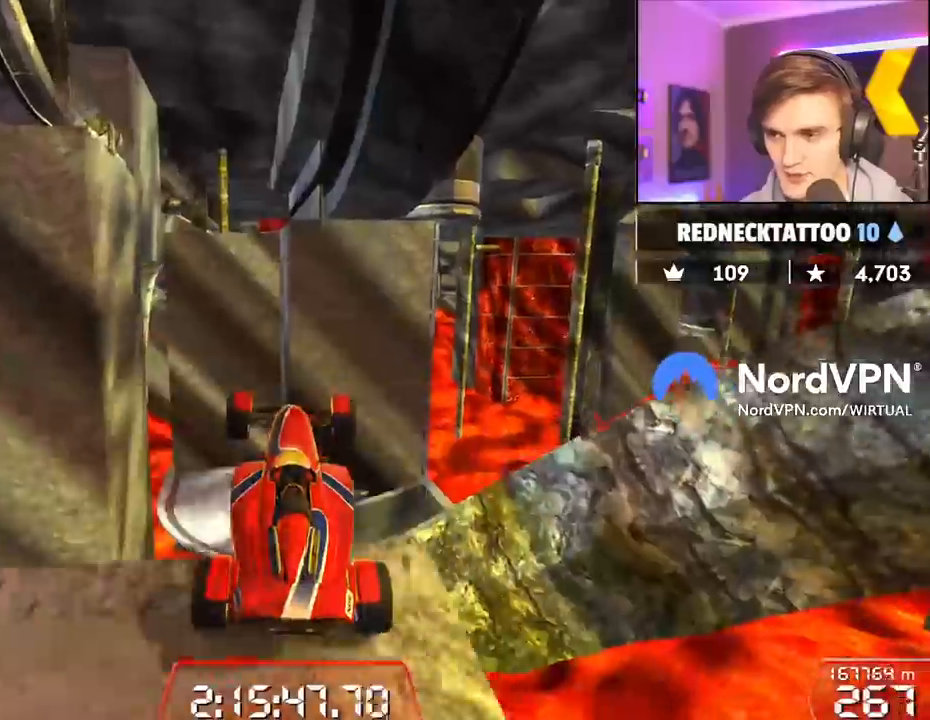
{"keys": ["up"], "events": []}
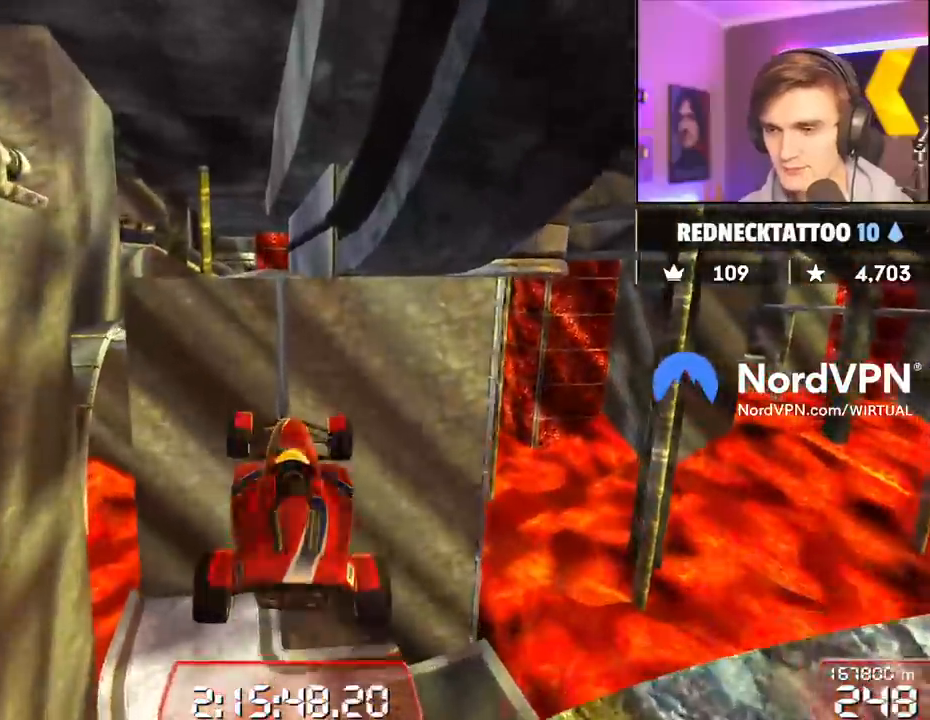
{"keys": ["up"], "events": []}
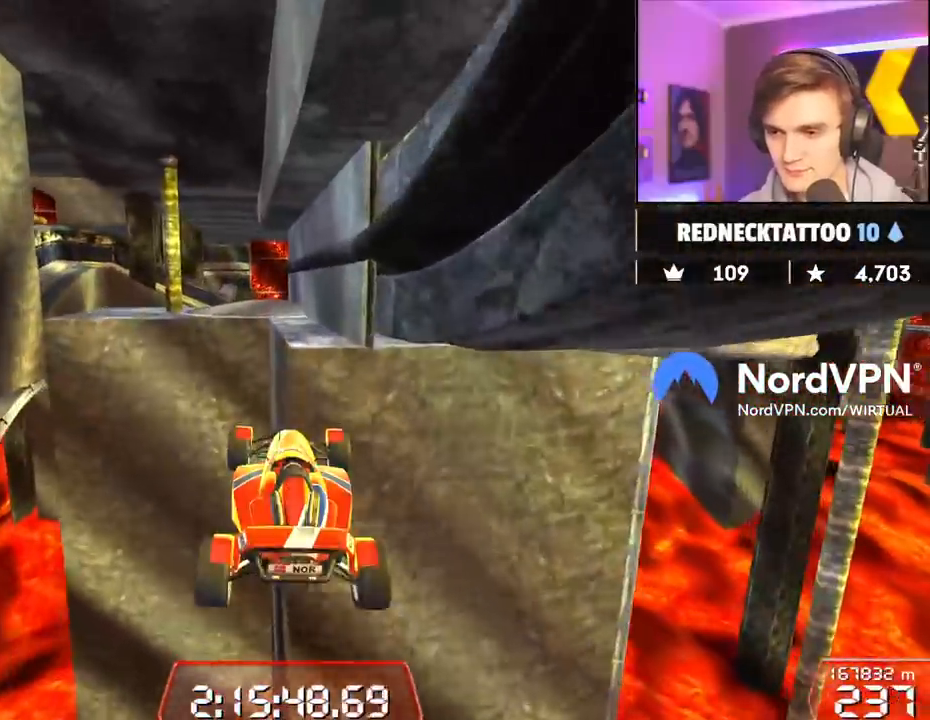
{"keys": ["up"], "events": []}